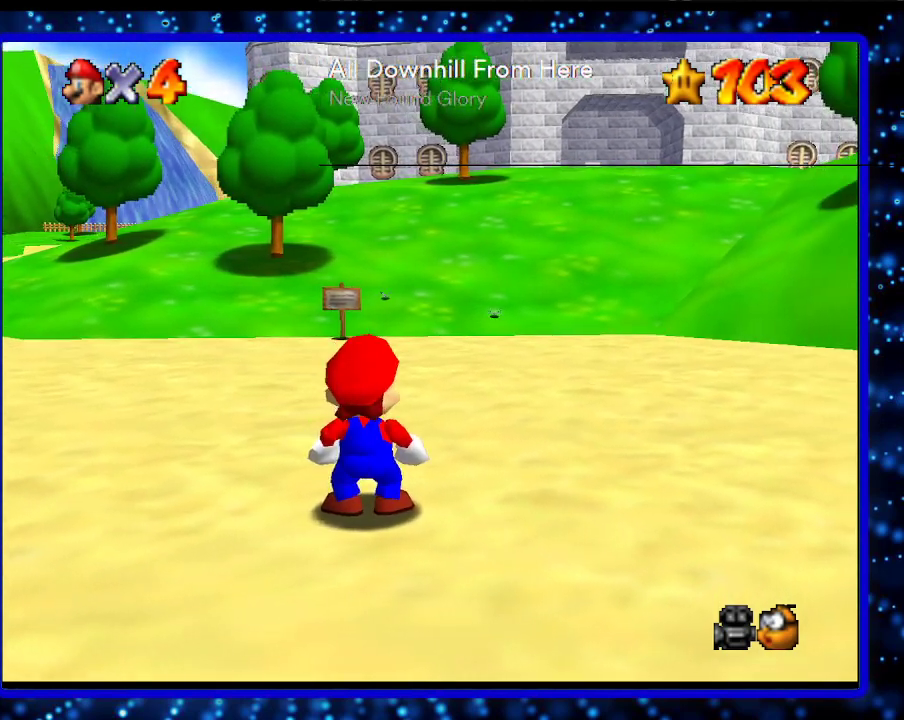
Gameplay with a controller (Nintendo layout); each line is a JSON object with the inputs held at the frame after it. "events" lists button and stick changes between this image and that frame as [ms after this image, input, new state], when the widget could be followed in between. Not read: L3 R3.
{"buttons": ["DPAD_DOWN"], "left_stick": "center", "events": [[17, "DPAD_UP", "down"], [150, "DPAD_UP", "up"], [300, "DPAD_LEFT", "down"], [367, "DPAD_LEFT", "up"]]}
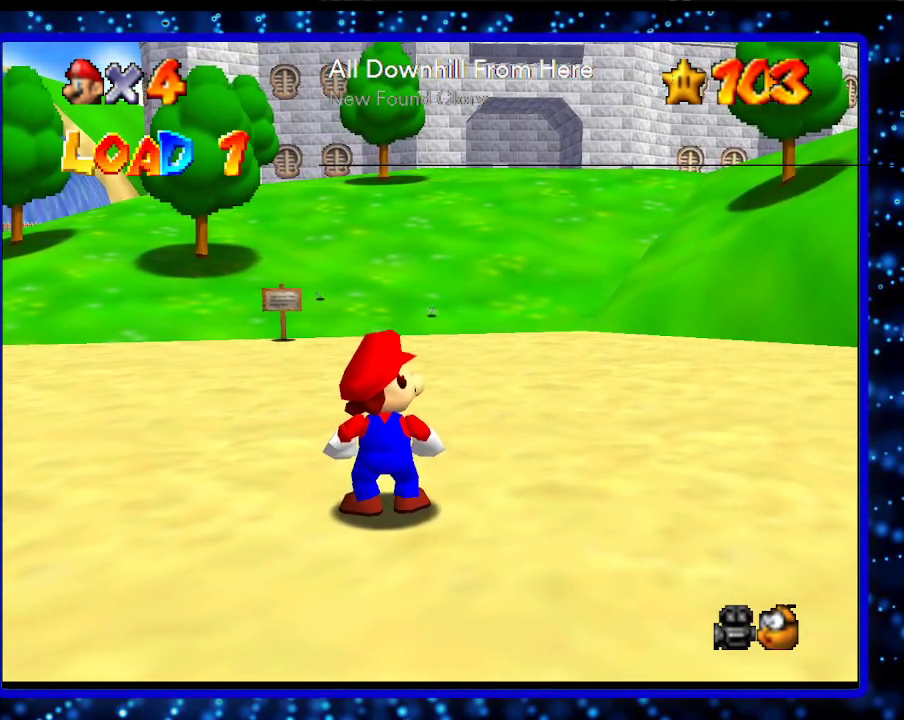
{"buttons": ["DPAD_DOWN"], "left_stick": "center", "events": [[267, "DPAD_UP", "down"], [483, "DPAD_UP", "up"]]}
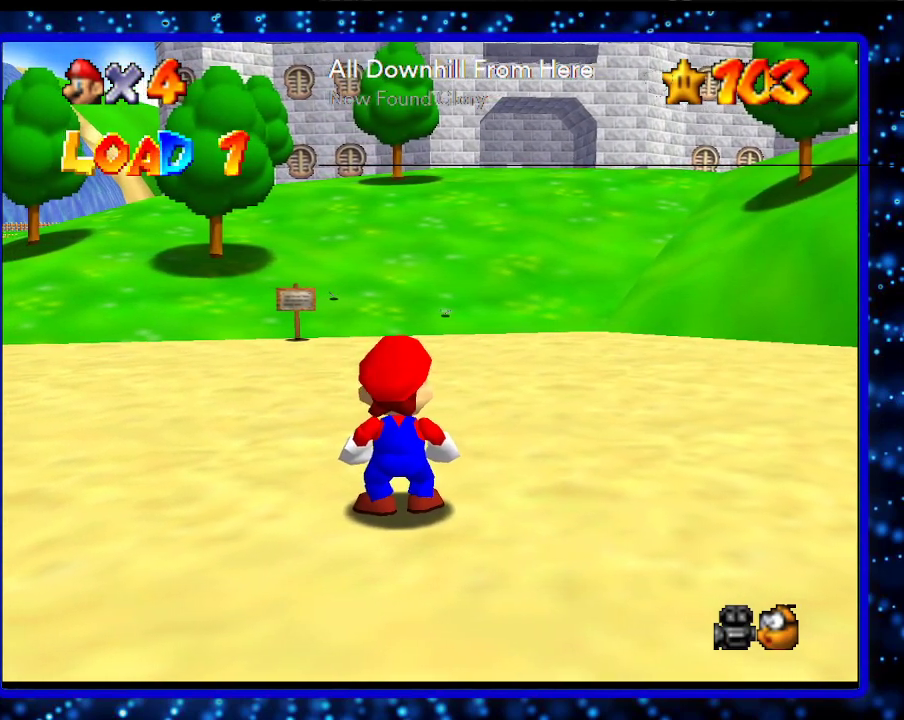
{"buttons": ["DPAD_DOWN"], "left_stick": "center", "events": []}
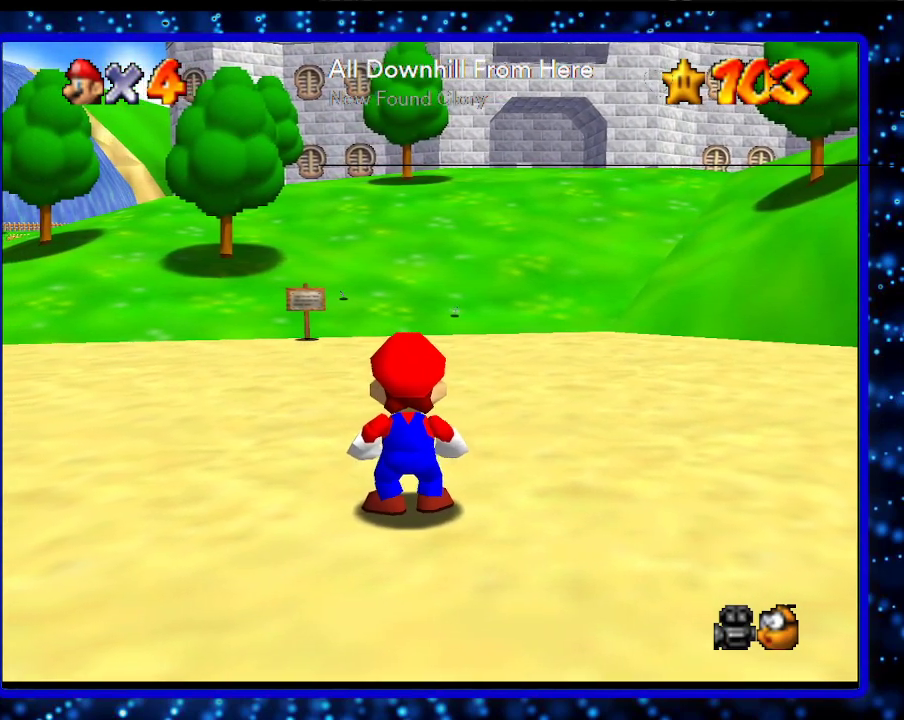
{"buttons": ["DPAD_DOWN"], "left_stick": "center", "events": []}
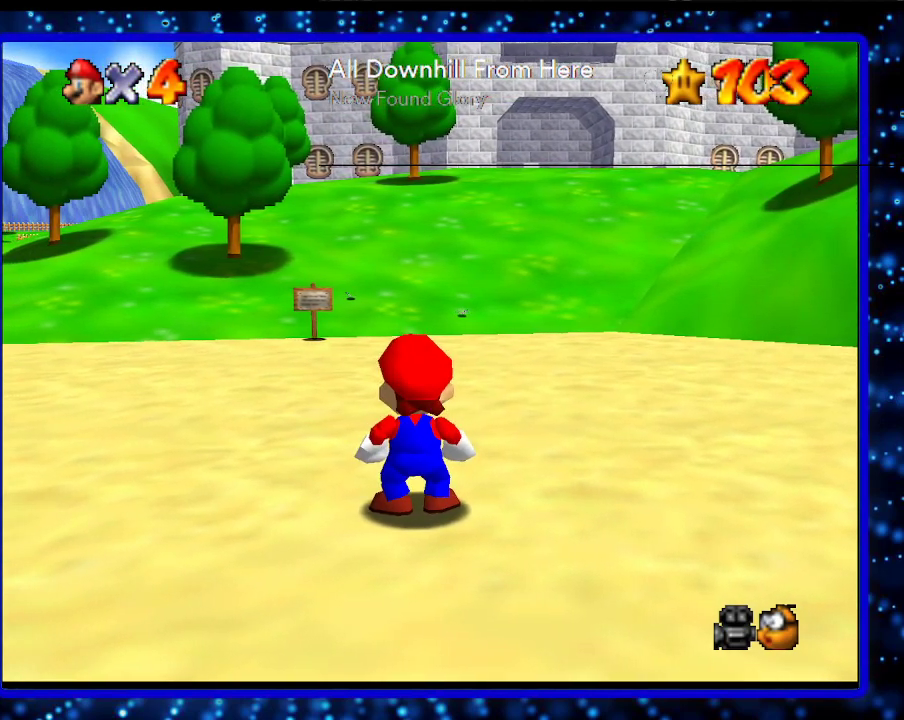
{"buttons": ["DPAD_DOWN"], "left_stick": "center", "events": []}
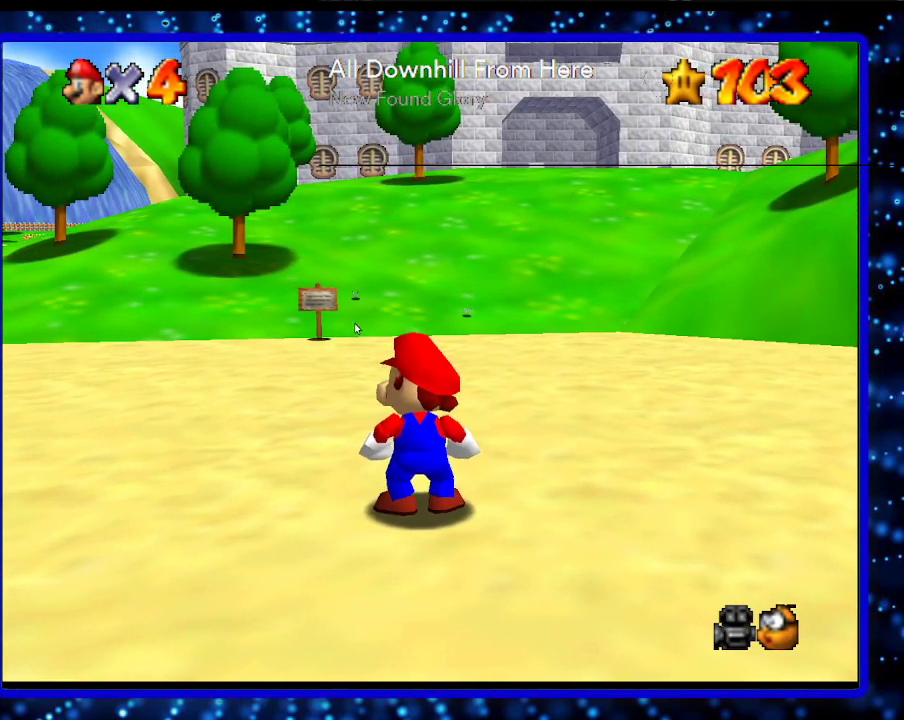
{"buttons": ["DPAD_DOWN"], "left_stick": "center", "events": []}
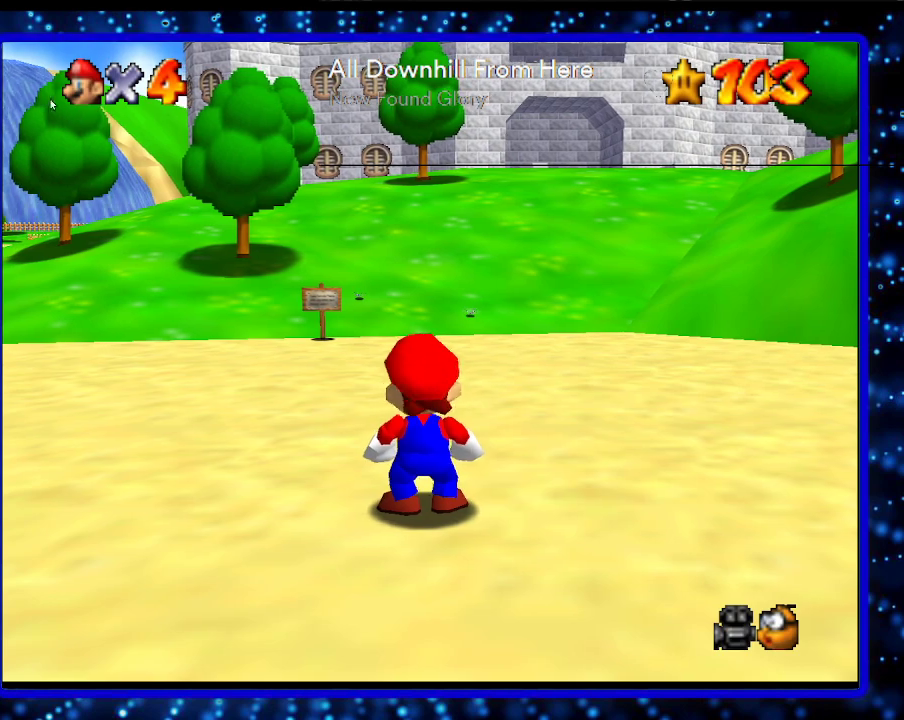
{"buttons": ["DPAD_DOWN"], "left_stick": "center", "events": []}
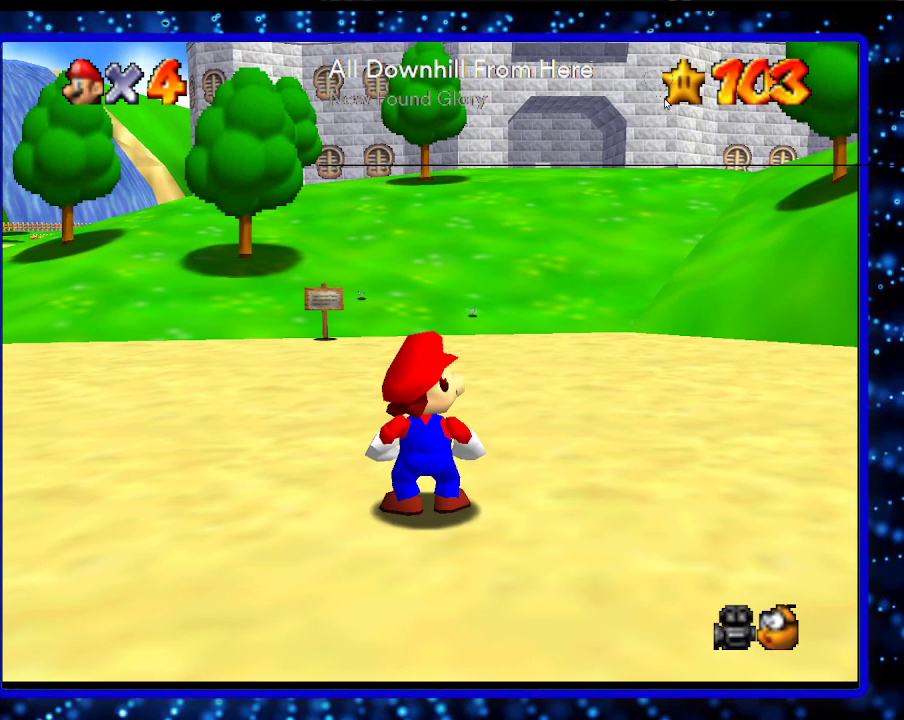
{"buttons": ["DPAD_DOWN"], "left_stick": "center", "events": []}
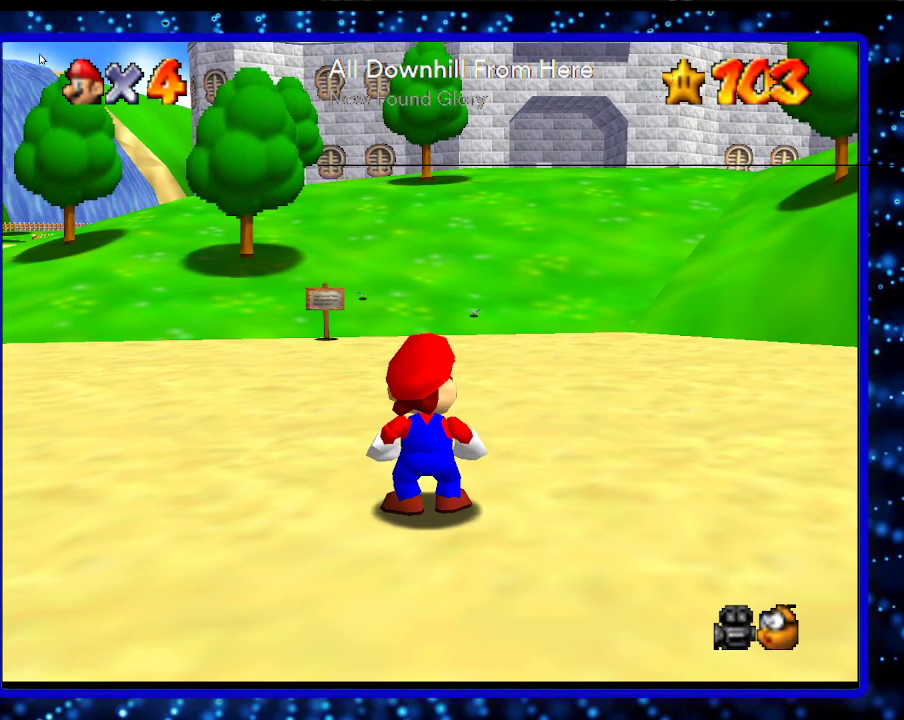
{"buttons": ["DPAD_DOWN"], "left_stick": "center", "events": []}
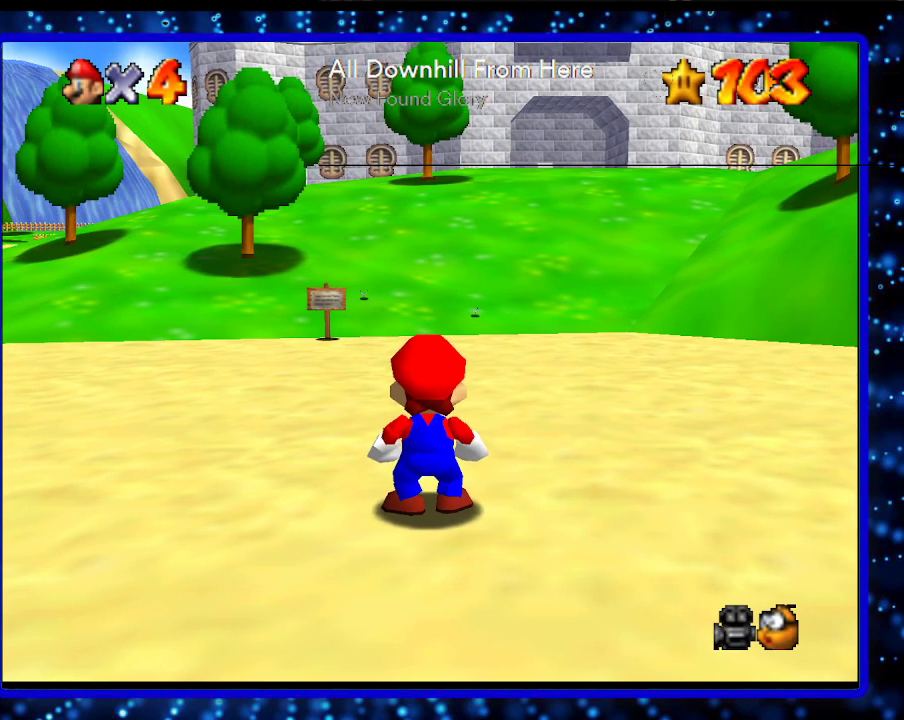
{"buttons": ["DPAD_DOWN"], "left_stick": "center", "events": []}
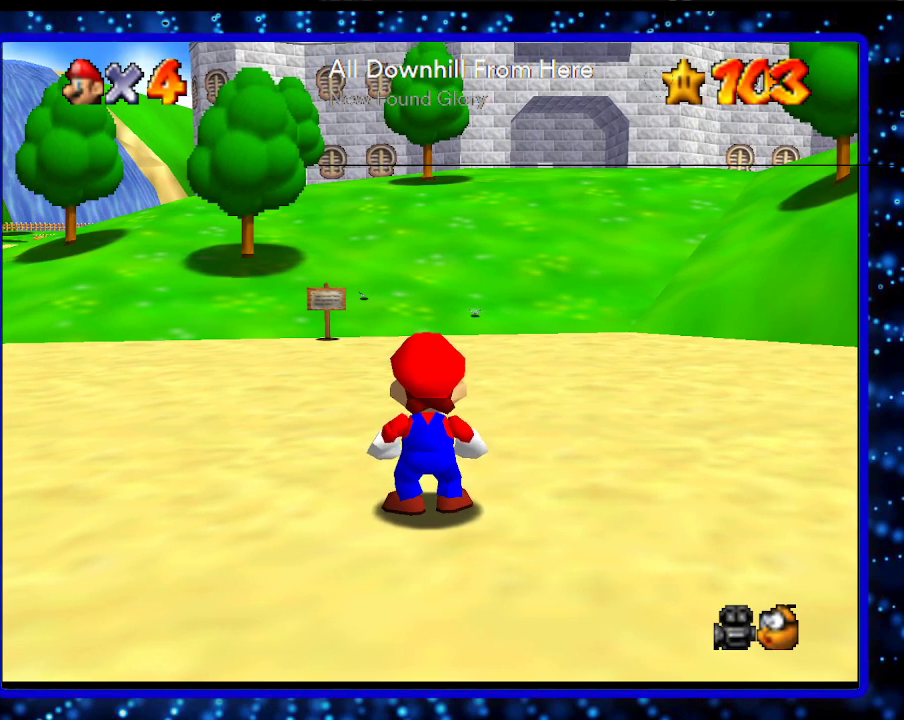
{"buttons": ["DPAD_DOWN"], "left_stick": "center", "events": []}
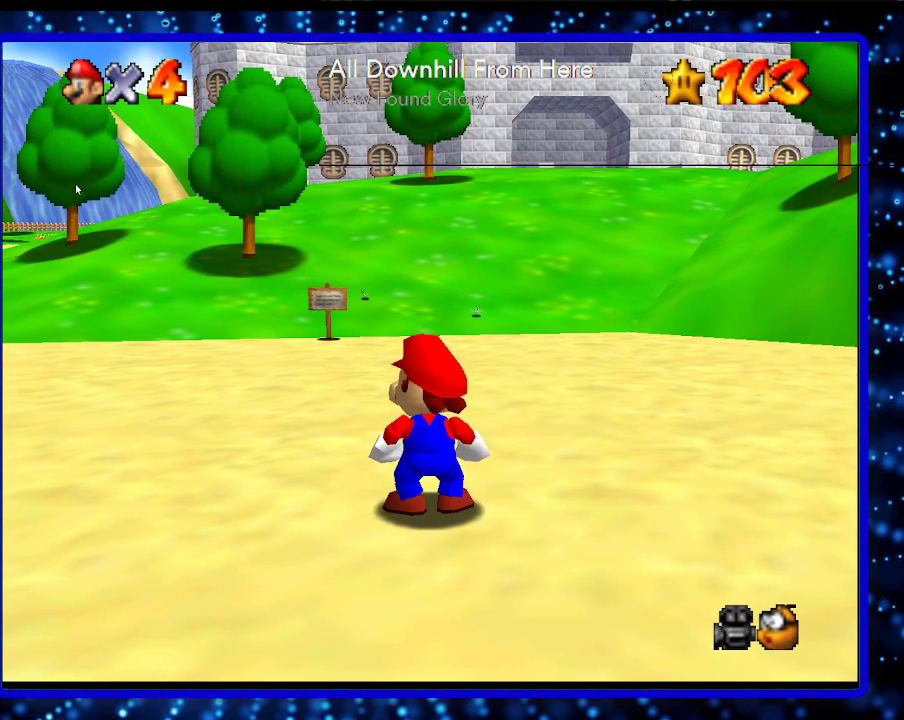
{"buttons": ["DPAD_DOWN"], "left_stick": "center", "events": []}
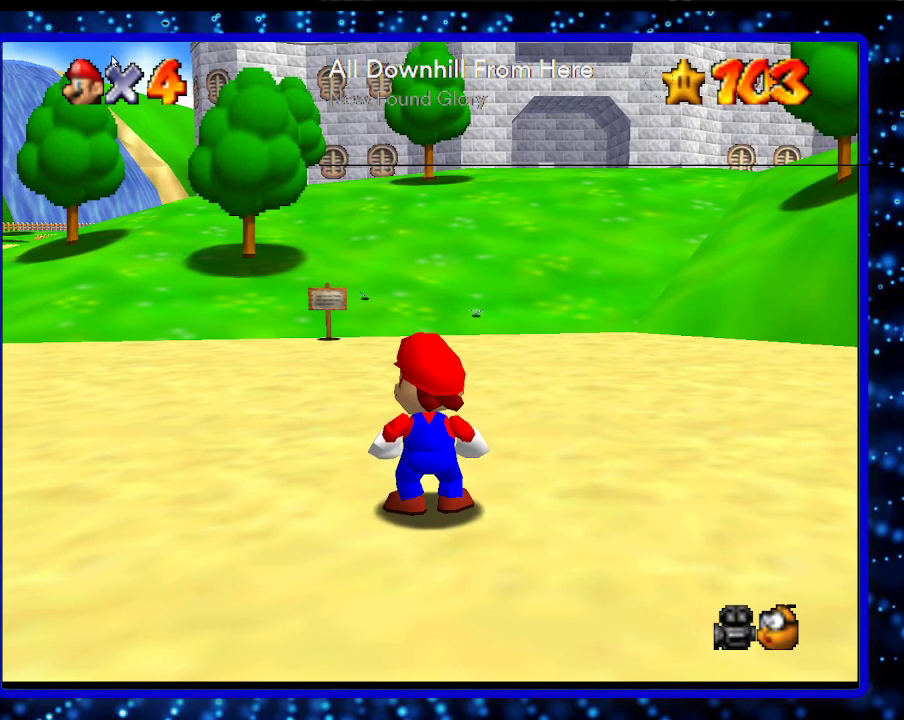
{"buttons": ["DPAD_DOWN"], "left_stick": "center", "events": []}
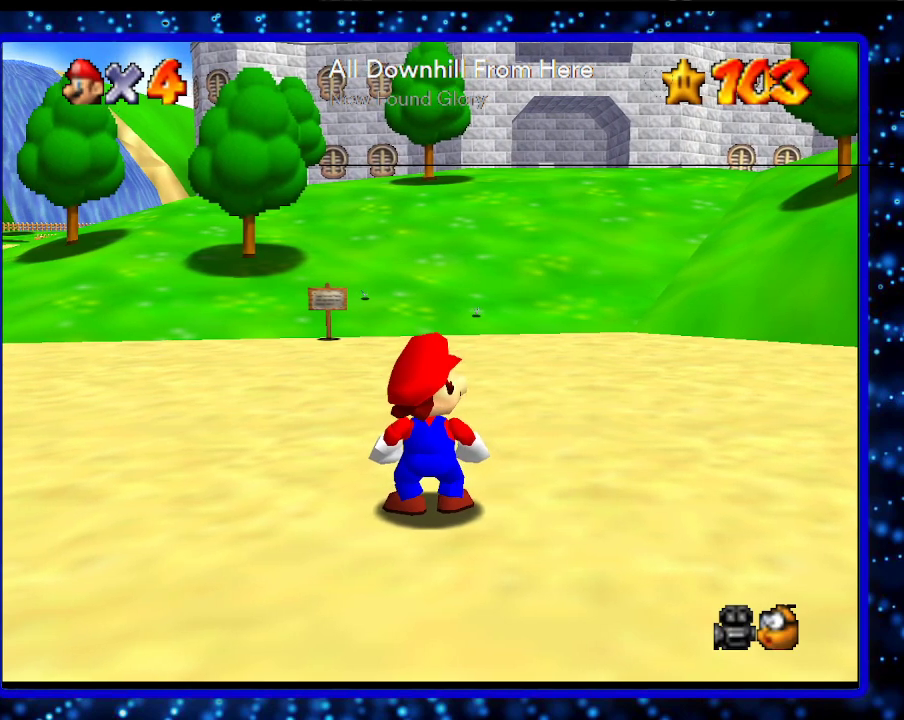
{"buttons": ["DPAD_DOWN"], "left_stick": "center", "events": []}
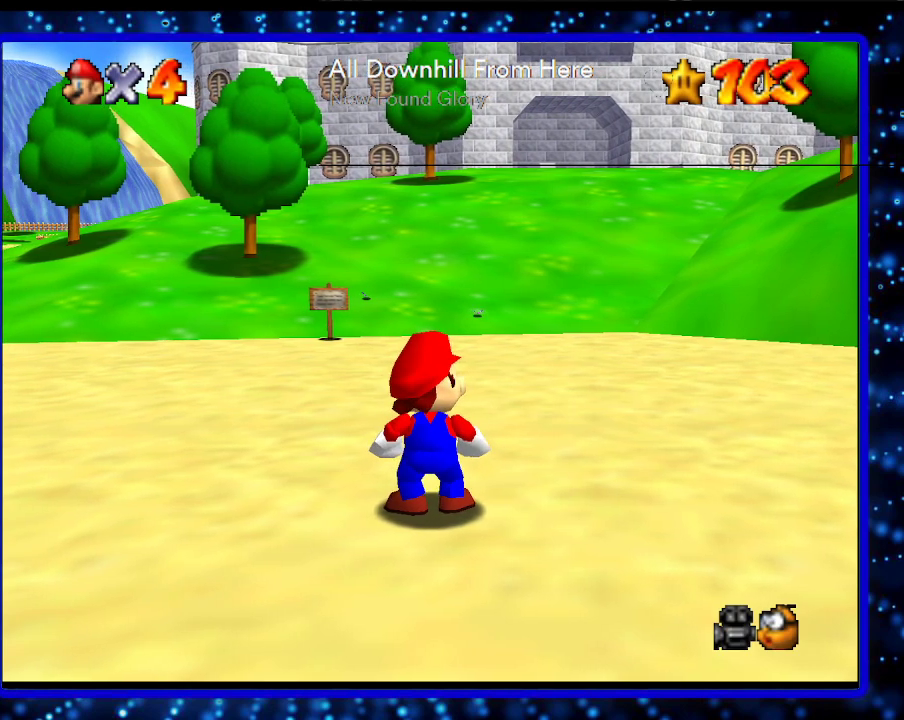
{"buttons": ["DPAD_DOWN"], "left_stick": "center", "events": []}
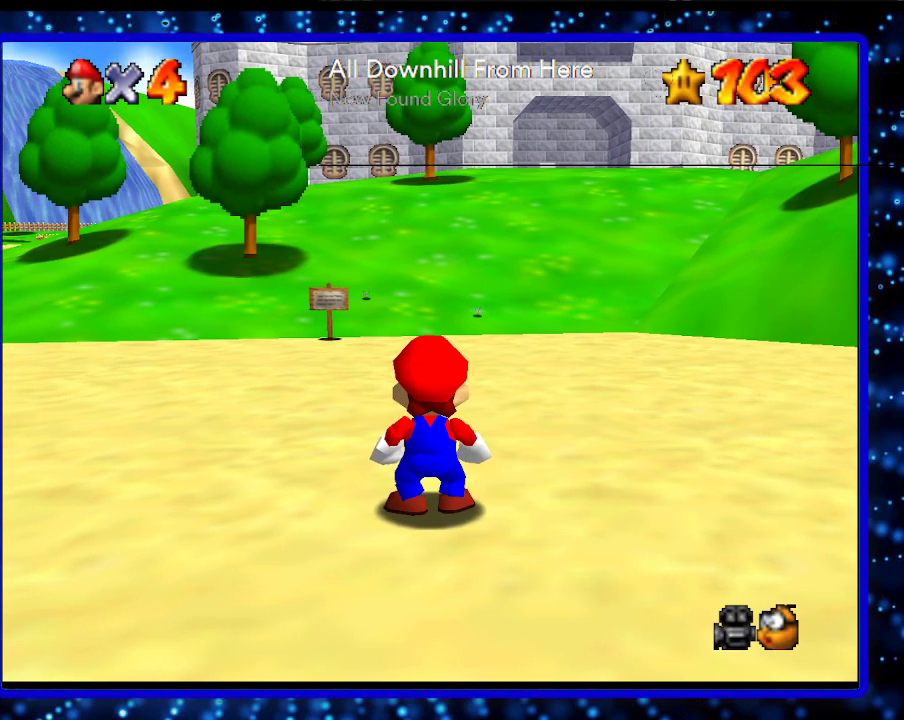
{"buttons": ["DPAD_DOWN"], "left_stick": "center", "events": []}
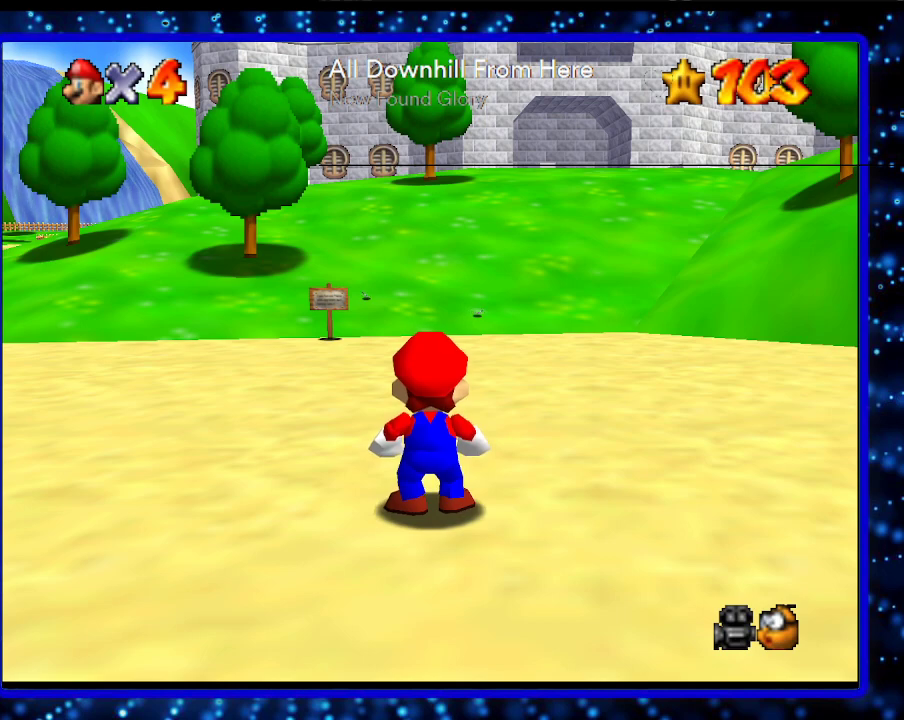
{"buttons": ["DPAD_DOWN"], "left_stick": "center", "events": []}
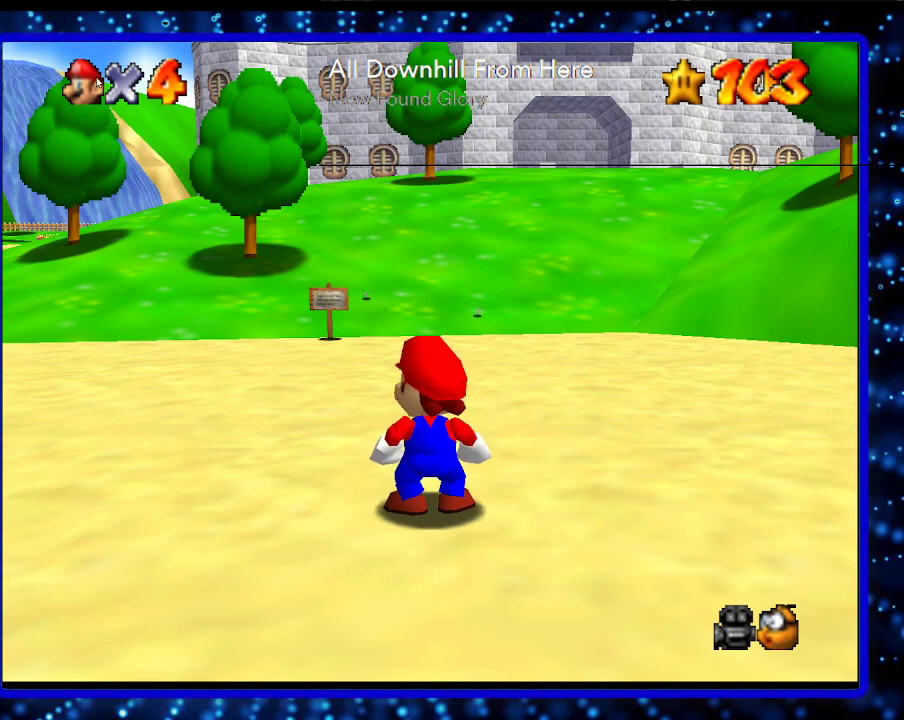
{"buttons": ["DPAD_DOWN"], "left_stick": "center", "events": []}
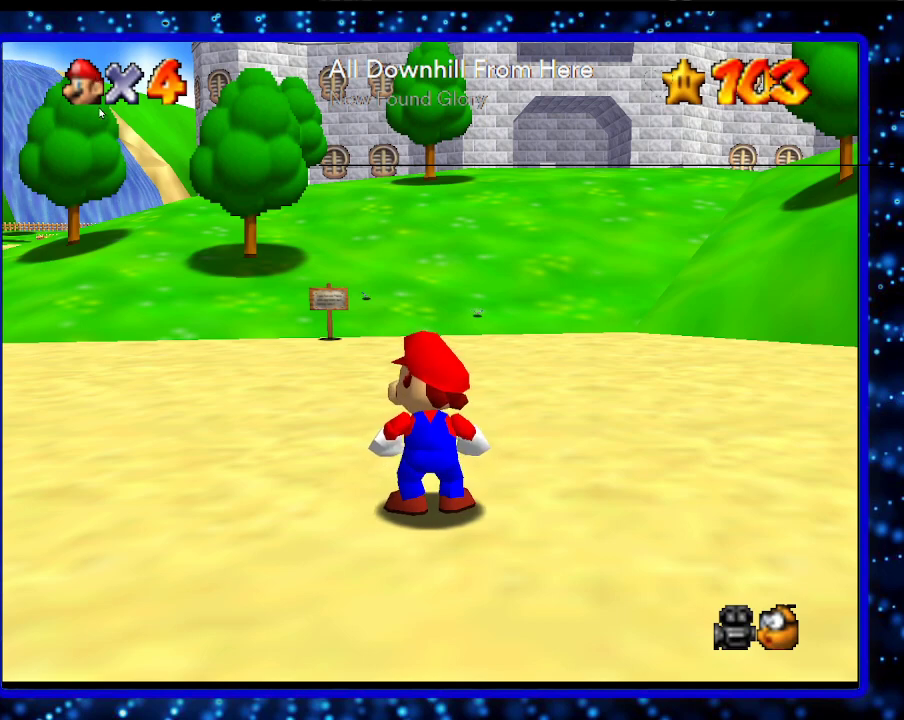
{"buttons": ["DPAD_DOWN"], "left_stick": "center", "events": []}
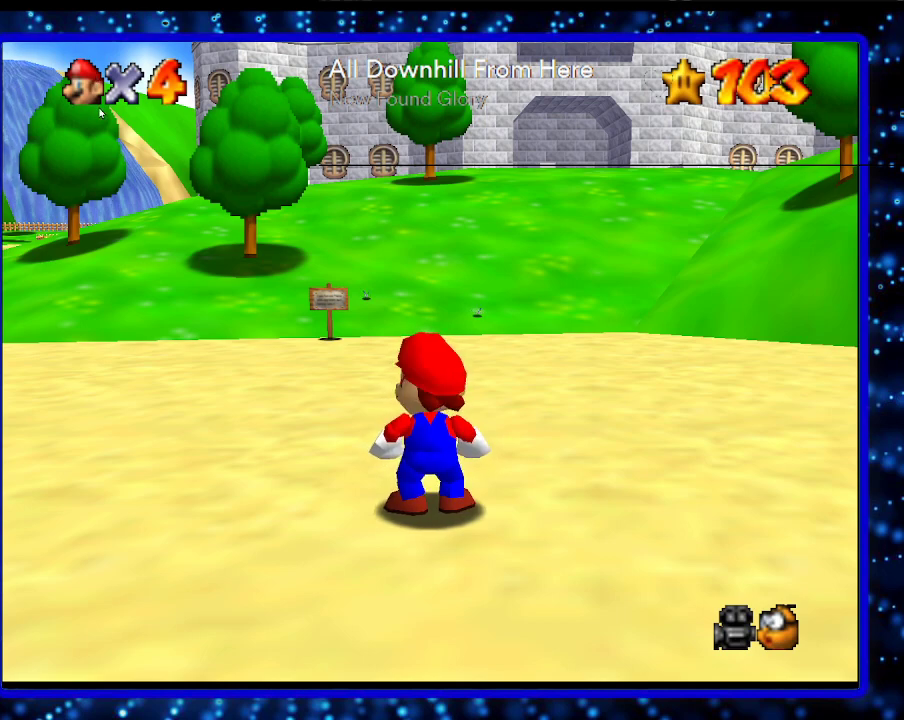
{"buttons": ["DPAD_DOWN"], "left_stick": "center", "events": []}
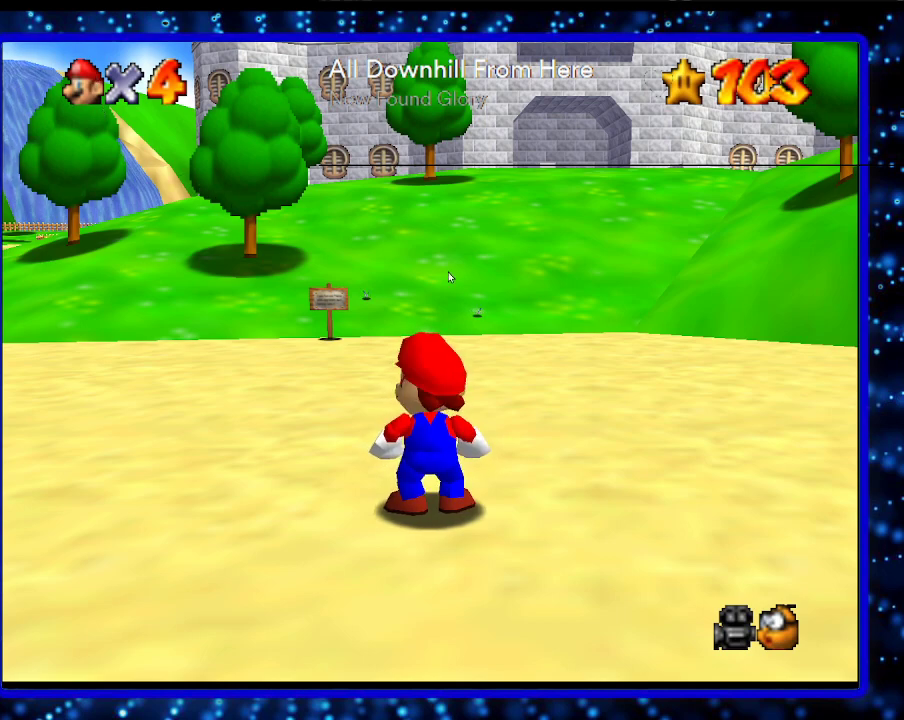
{"buttons": ["DPAD_DOWN"], "left_stick": "center", "events": []}
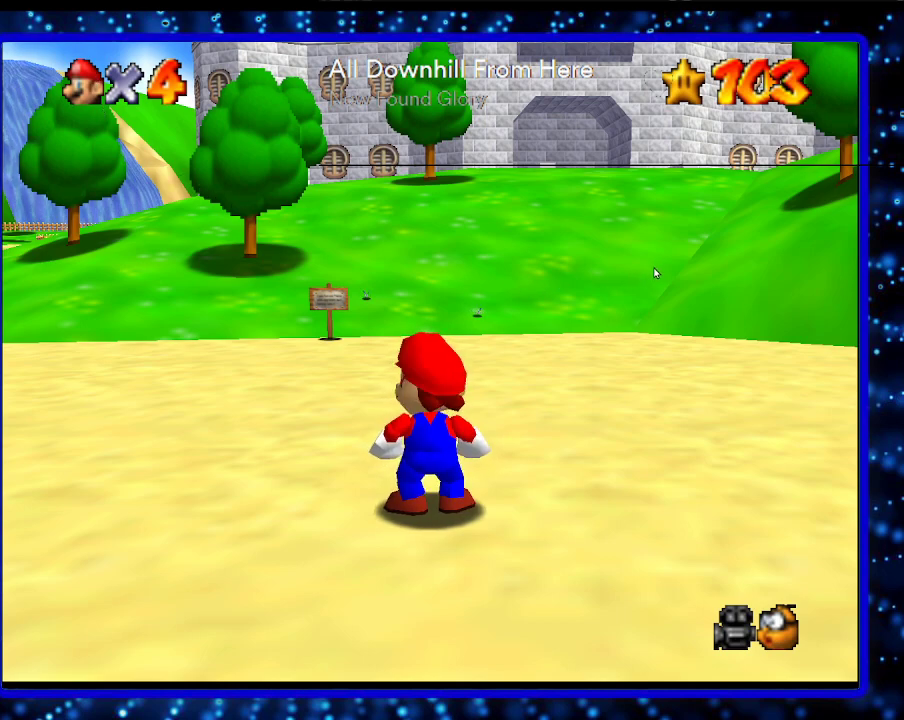
{"buttons": ["DPAD_DOWN"], "left_stick": "center", "events": []}
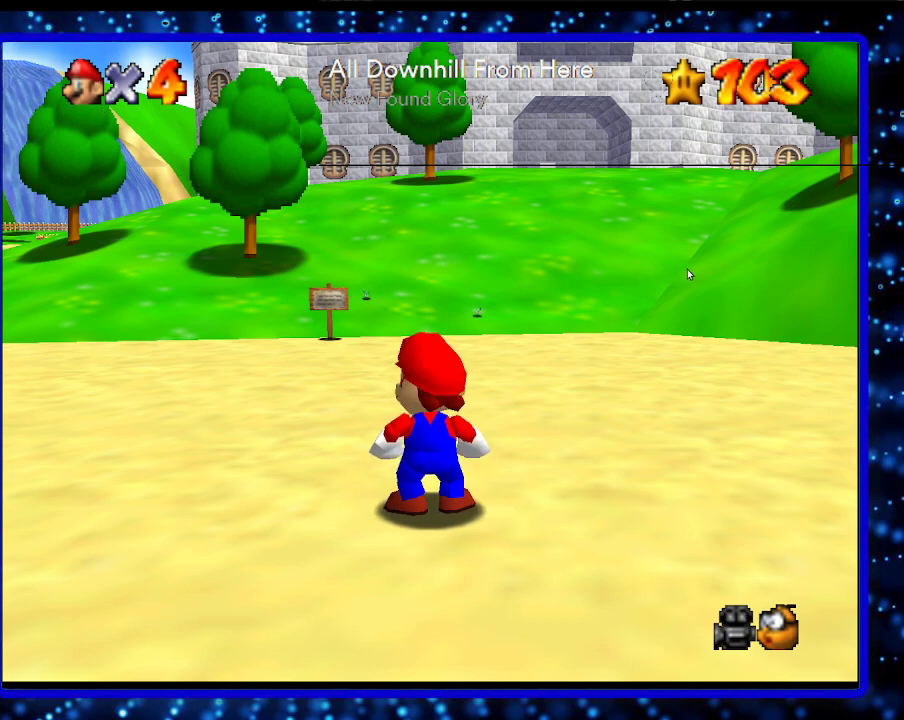
{"buttons": ["DPAD_DOWN"], "left_stick": "center", "events": []}
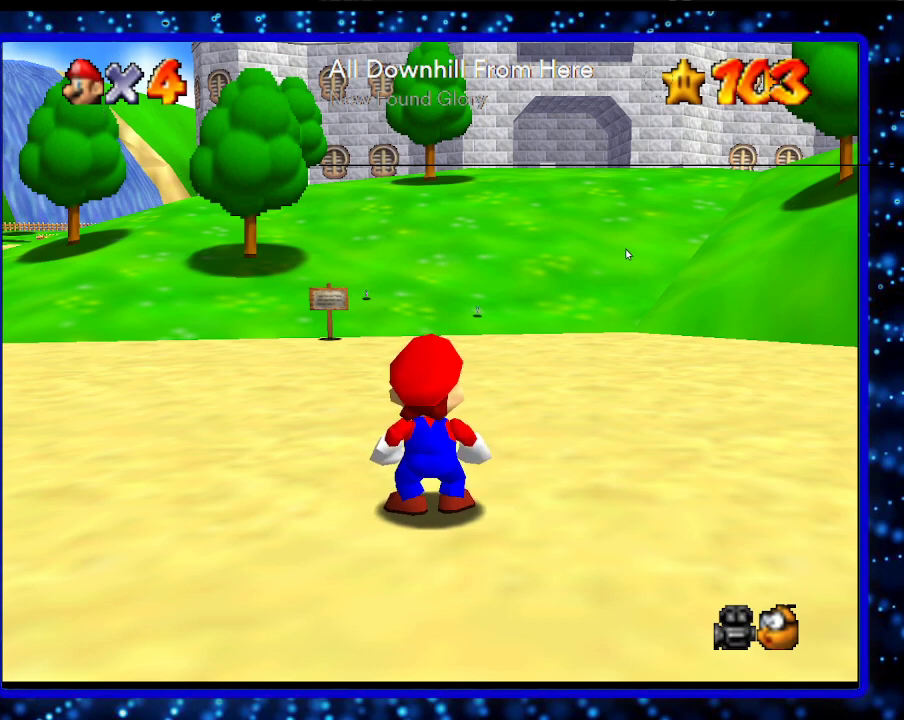
{"buttons": ["DPAD_DOWN"], "left_stick": "center", "events": []}